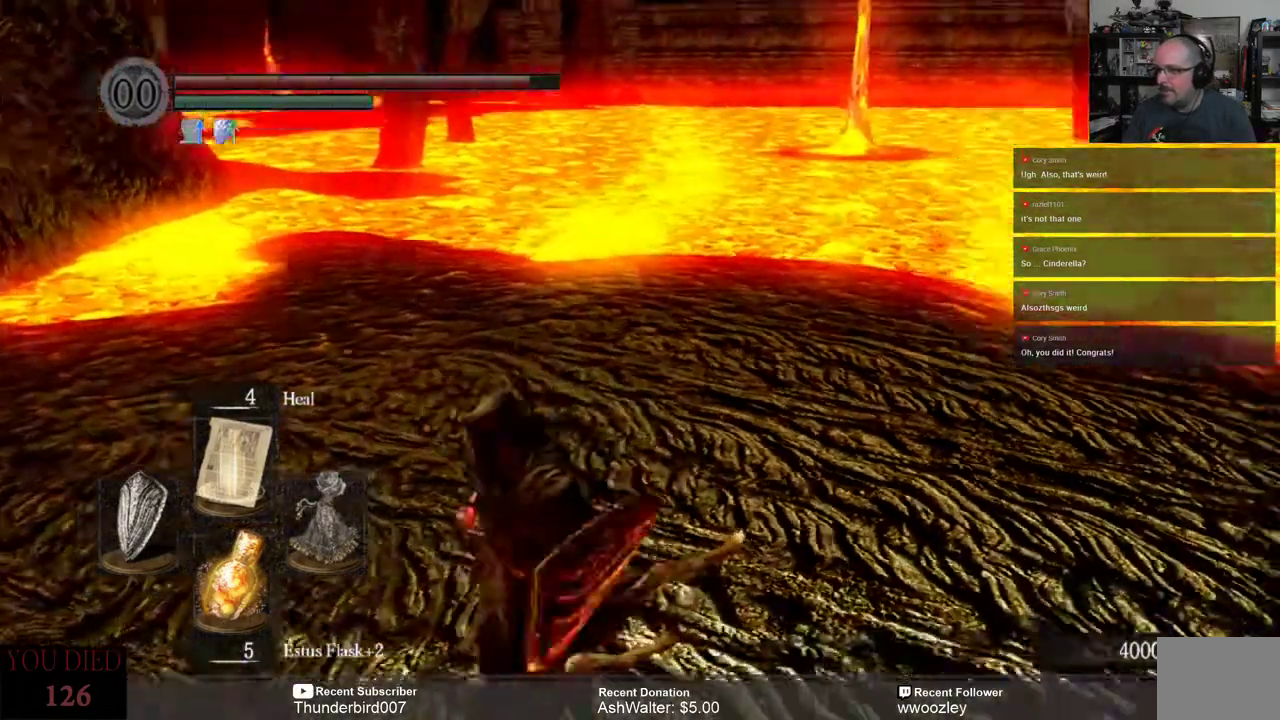
Gameplay with a controller (Xbox layout); each line is a JSON object with the inputs held at the frame after it (dt_ms = milliseconds from this image to that frame). "events" lists button and stick changes between this image and that frame as [ms after this image, input, new state], when the widget could be followed in between. Not read: L1.
{"dt_ms": 1000, "buttons": [], "left_stick": "down", "right_stick": "left"}
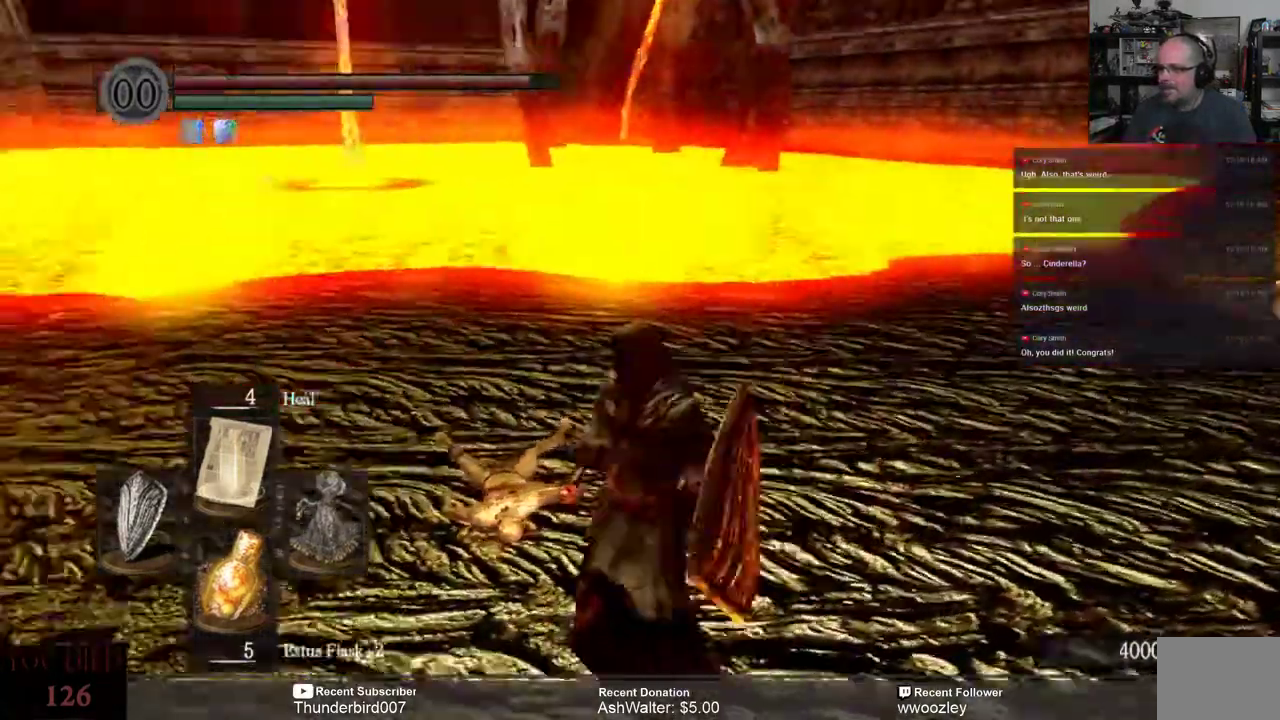
{"dt_ms": 500, "buttons": [], "left_stick": "up-left", "right_stick": "up"}
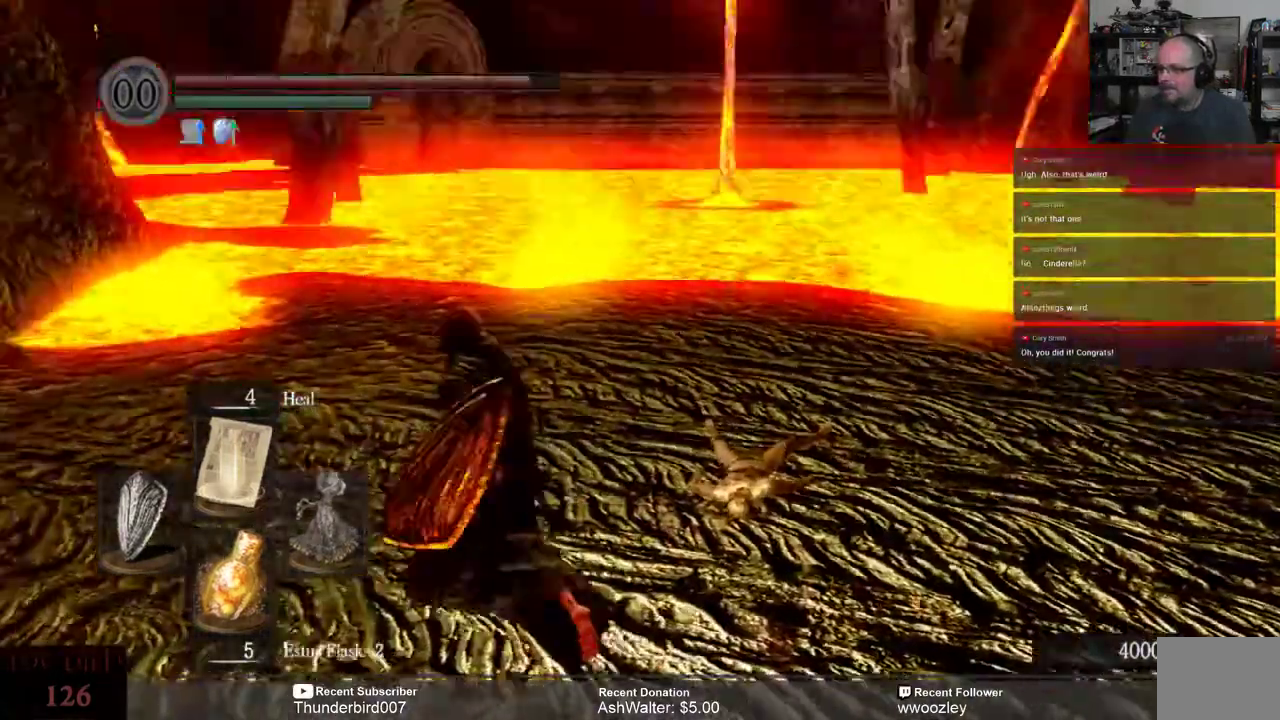
{"dt_ms": 500, "buttons": [], "left_stick": "center", "right_stick": "center", "events": [[17, "right_stick", "center"], [217, "left_stick", "left"], [350, "left_stick", "center"], [350, "right_stick", "down"], [483, "right_stick", "center"]]}
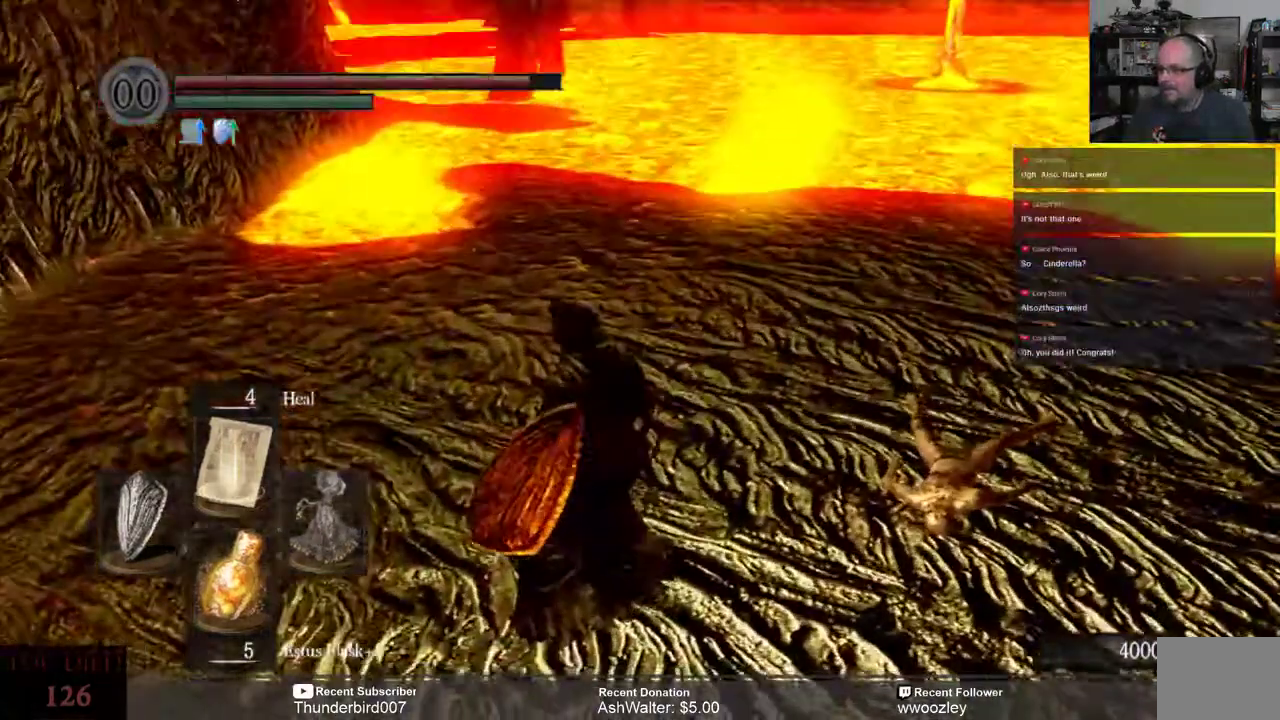
{"dt_ms": 500, "buttons": [], "left_stick": "down-right", "right_stick": "center", "events": [[317, "left_stick", "down-right"]]}
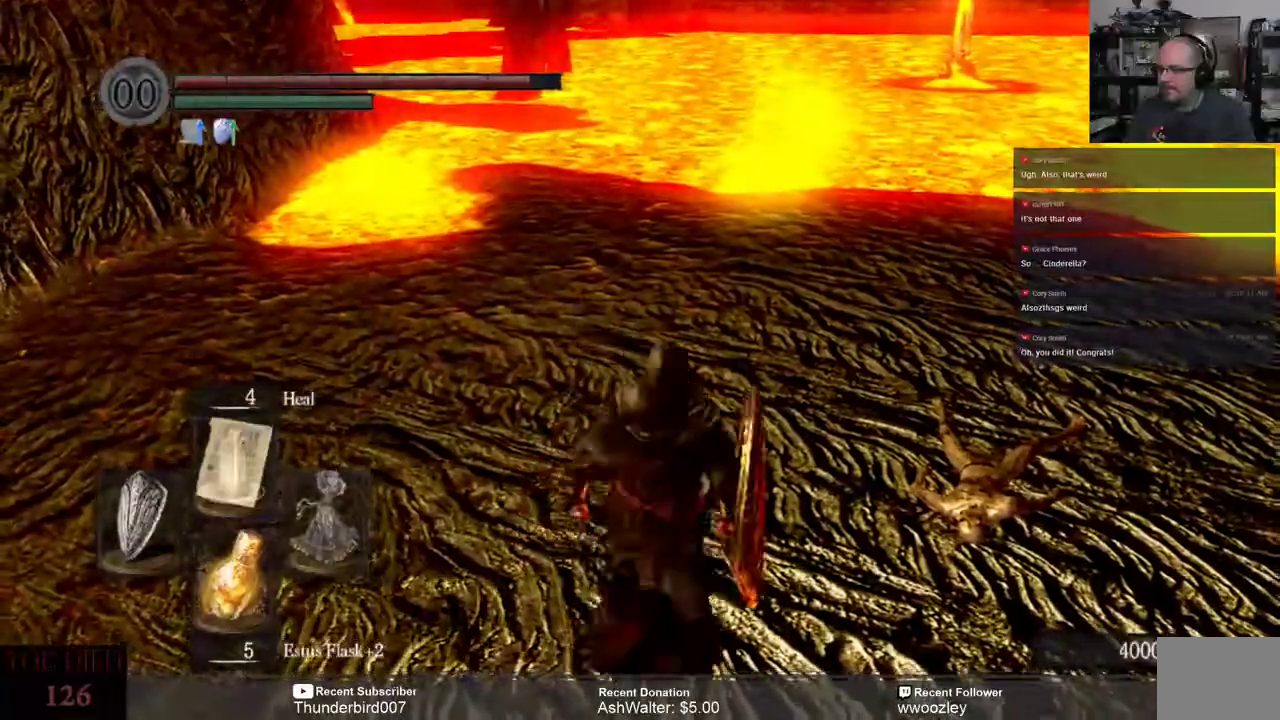
{"dt_ms": 500, "buttons": [], "left_stick": "down-right", "right_stick": "up-left", "events": [[33, "right_stick", "left"], [150, "right_stick", "center"], [450, "right_stick", "up-left"]]}
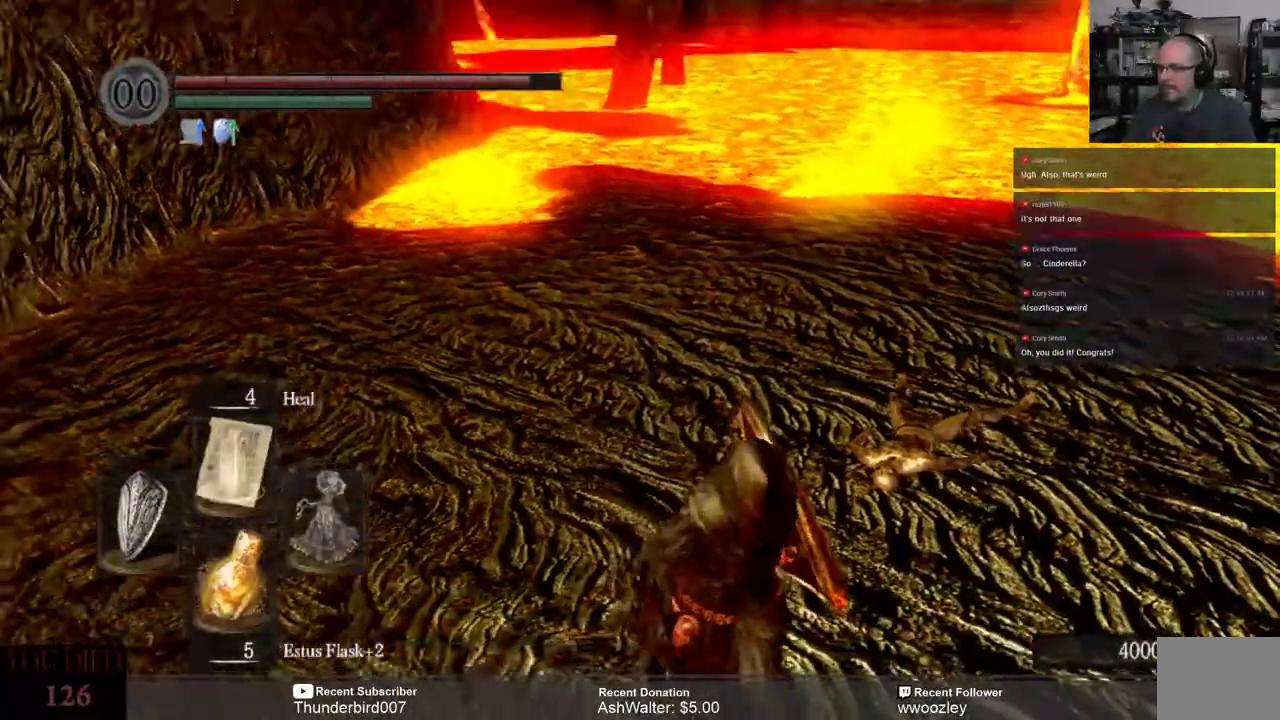
{"dt_ms": 500, "buttons": [], "left_stick": "down-right", "right_stick": "center", "events": [[283, "left_stick", "down"], [350, "right_stick", "center"], [483, "left_stick", "down-right"]]}
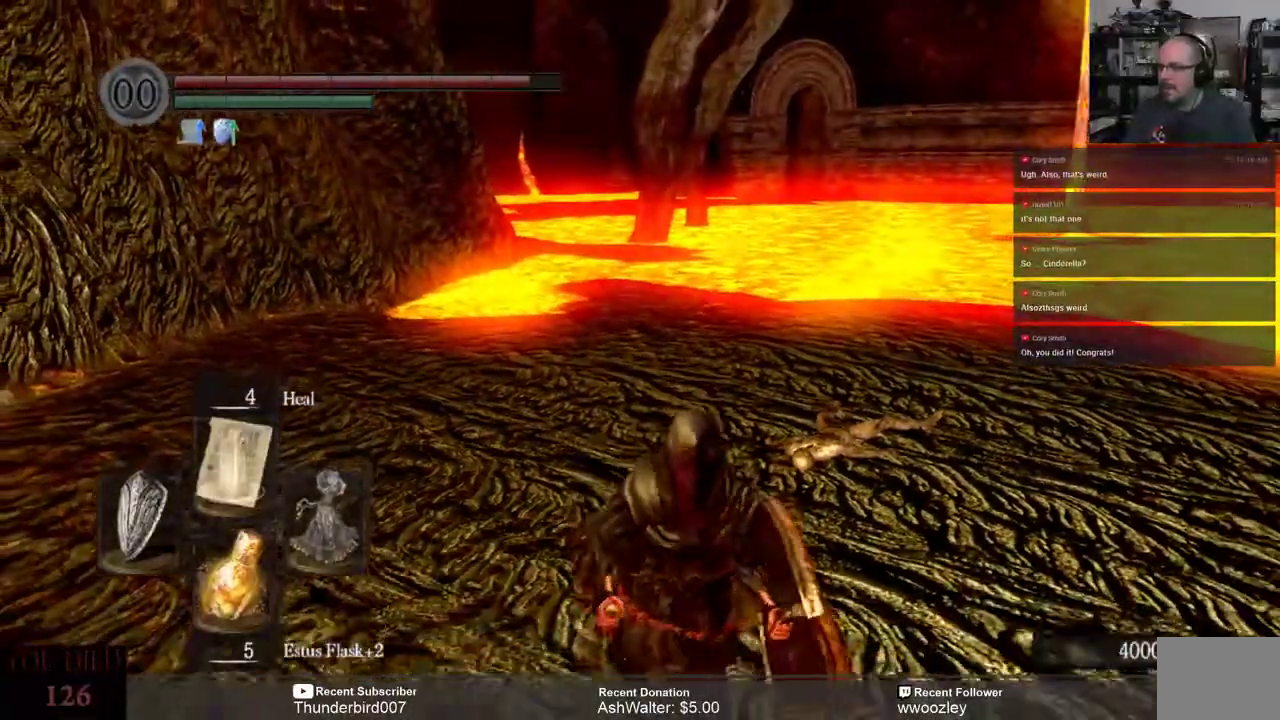
{"dt_ms": 500, "buttons": [], "left_stick": "center", "right_stick": "center", "events": [[83, "left_stick", "center"], [83, "right_stick", "right"], [450, "right_stick", "center"]]}
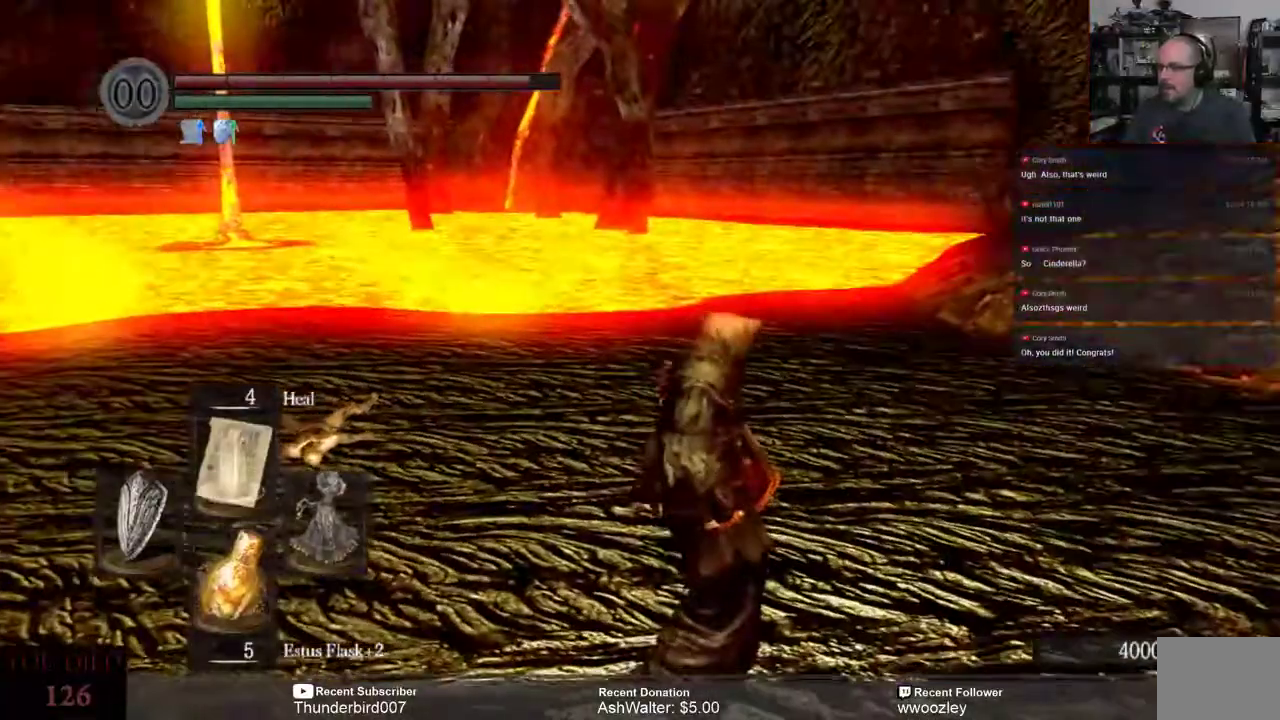
{"dt_ms": 500, "buttons": [], "left_stick": "center", "right_stick": "left", "events": [[350, "right_stick", "left"]]}
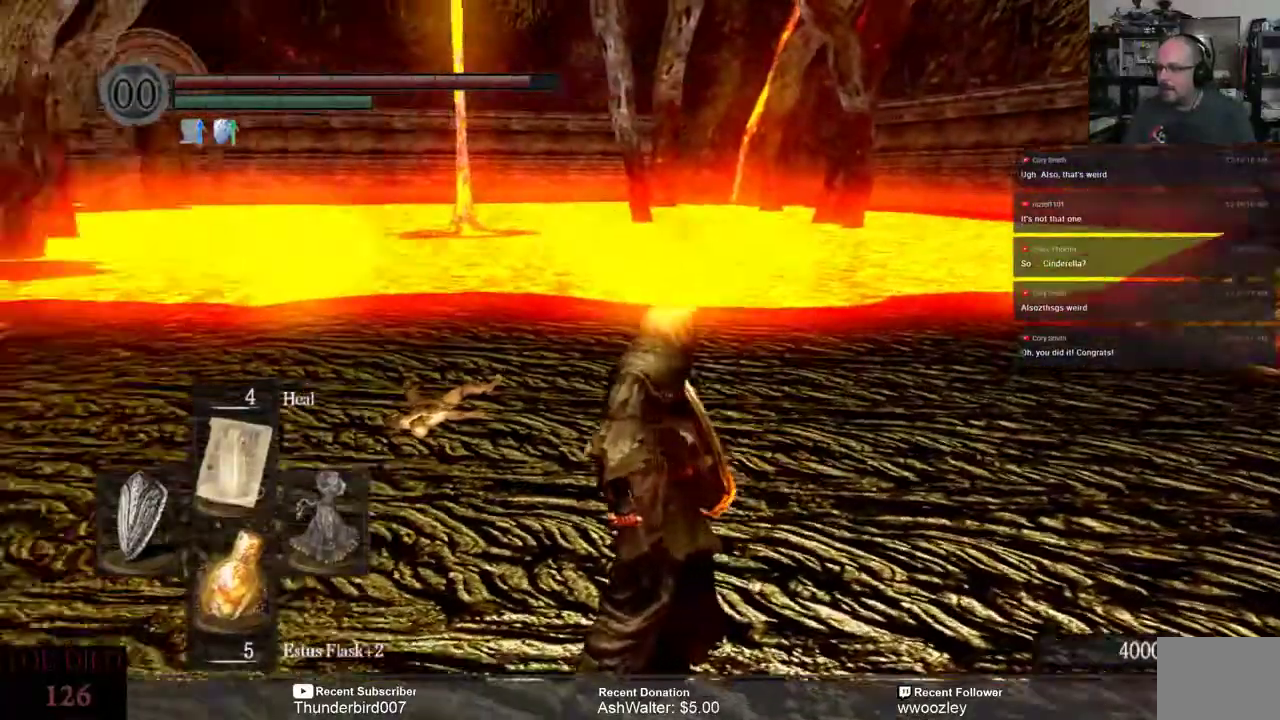
{"dt_ms": 500, "buttons": [], "left_stick": "center", "right_stick": "center", "events": [[200, "right_stick", "center"]]}
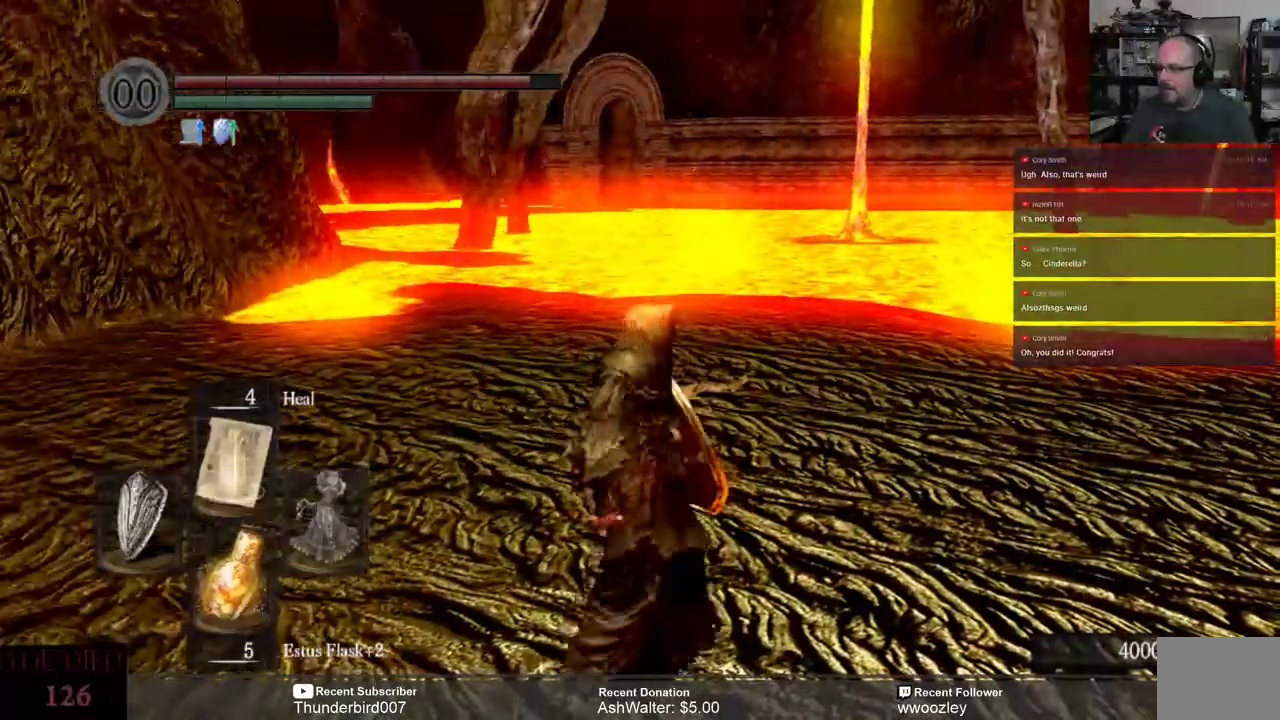
{"dt_ms": 500, "buttons": [], "left_stick": "center", "right_stick": "center", "events": [[17, "left_stick", "up"], [250, "left_stick", "center"]]}
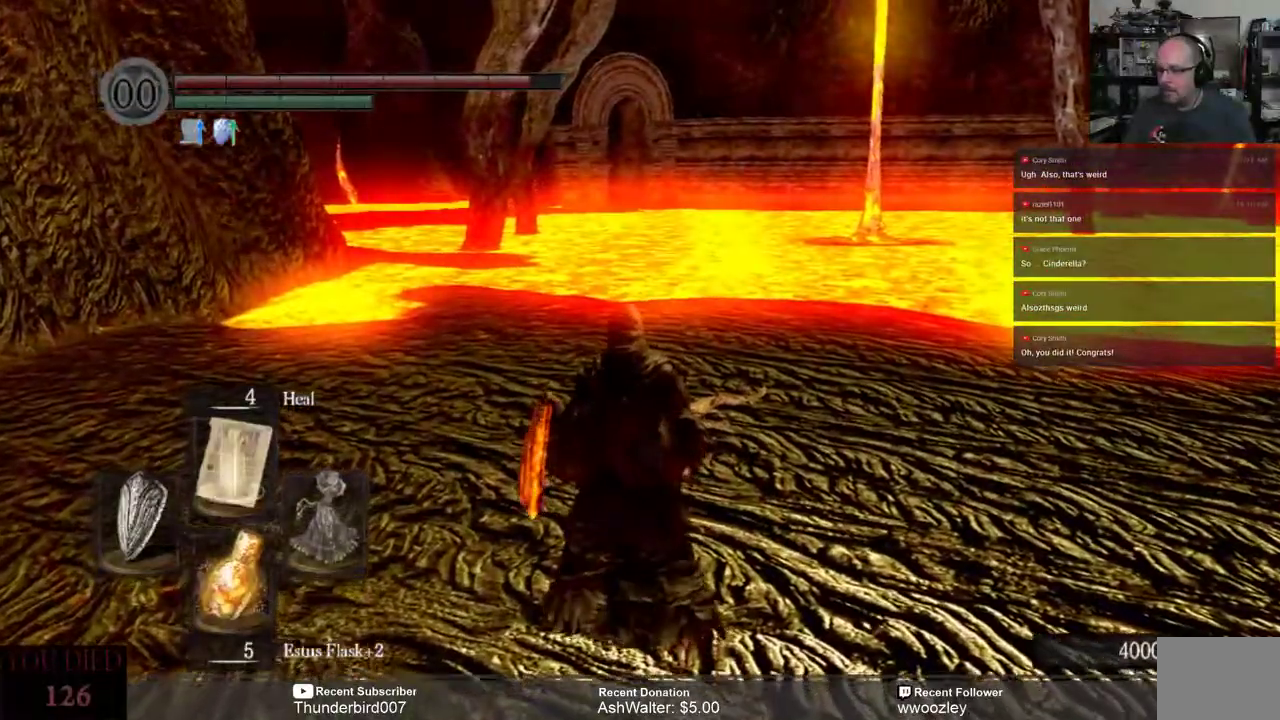
{"dt_ms": 500, "buttons": [], "left_stick": "center", "right_stick": "center", "events": []}
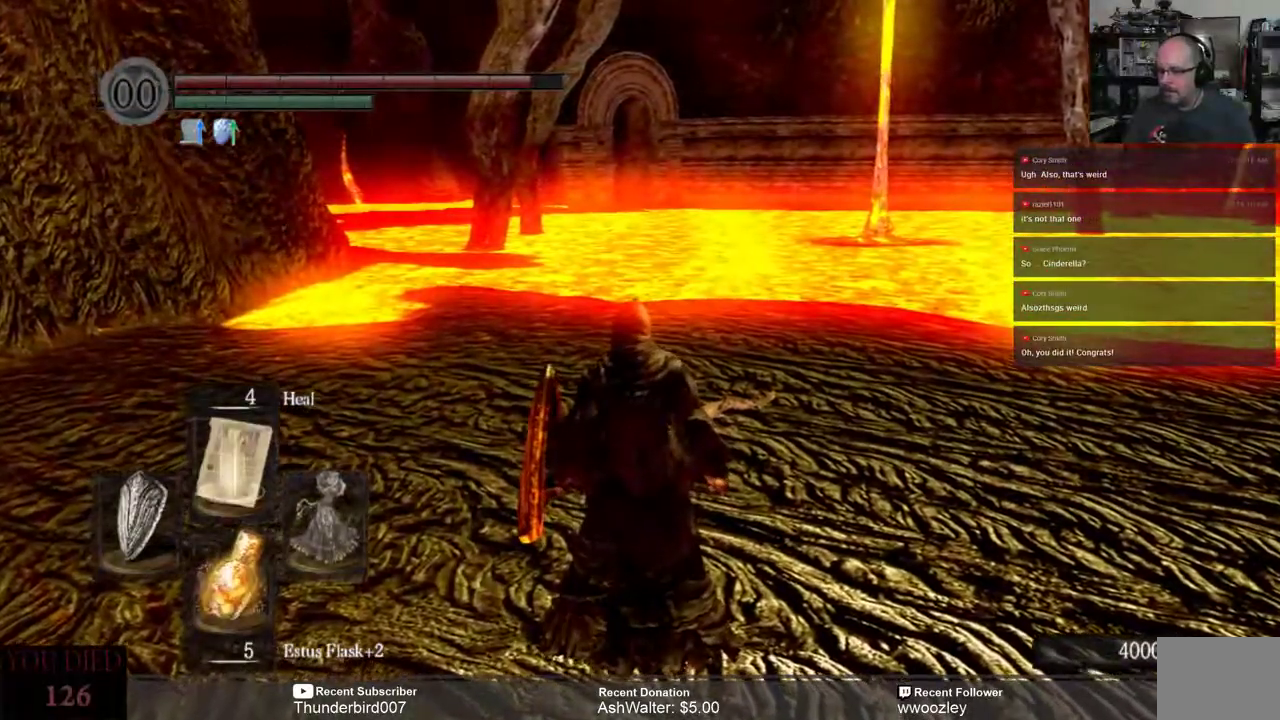
{"dt_ms": 500, "buttons": [], "left_stick": "center", "right_stick": "center", "events": []}
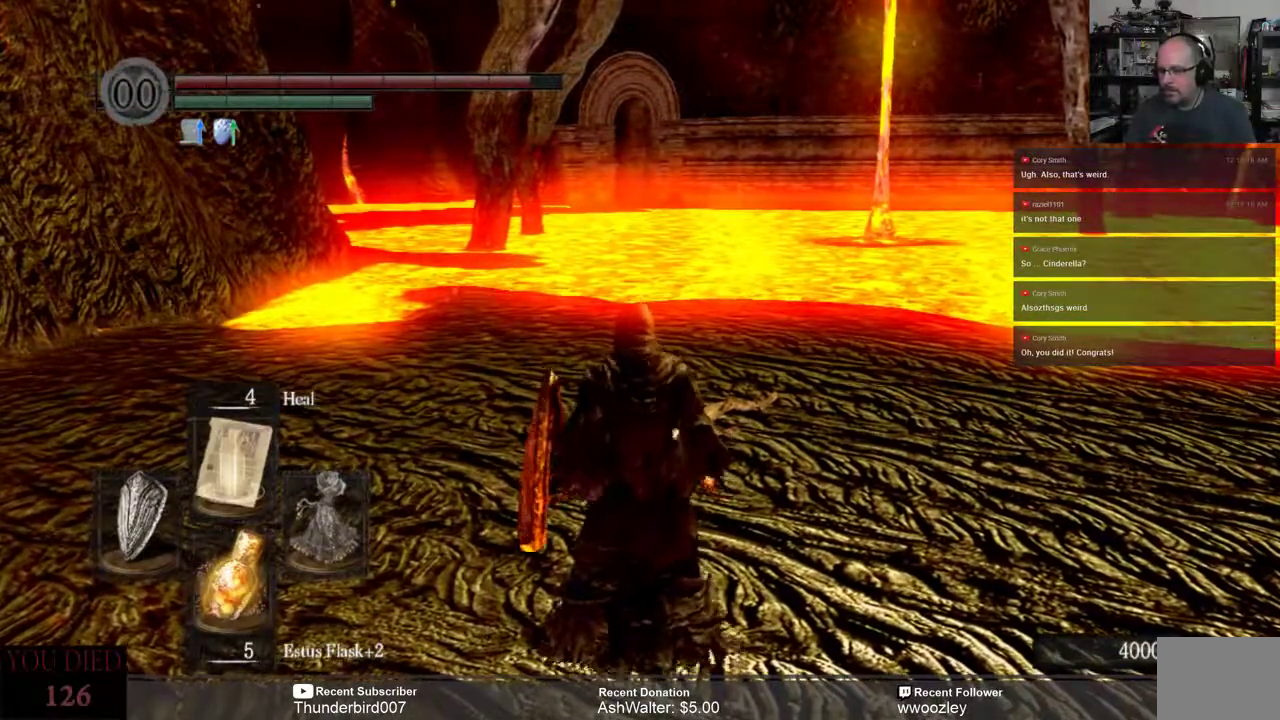
{"dt_ms": 500, "buttons": [], "left_stick": "center", "right_stick": "center", "events": []}
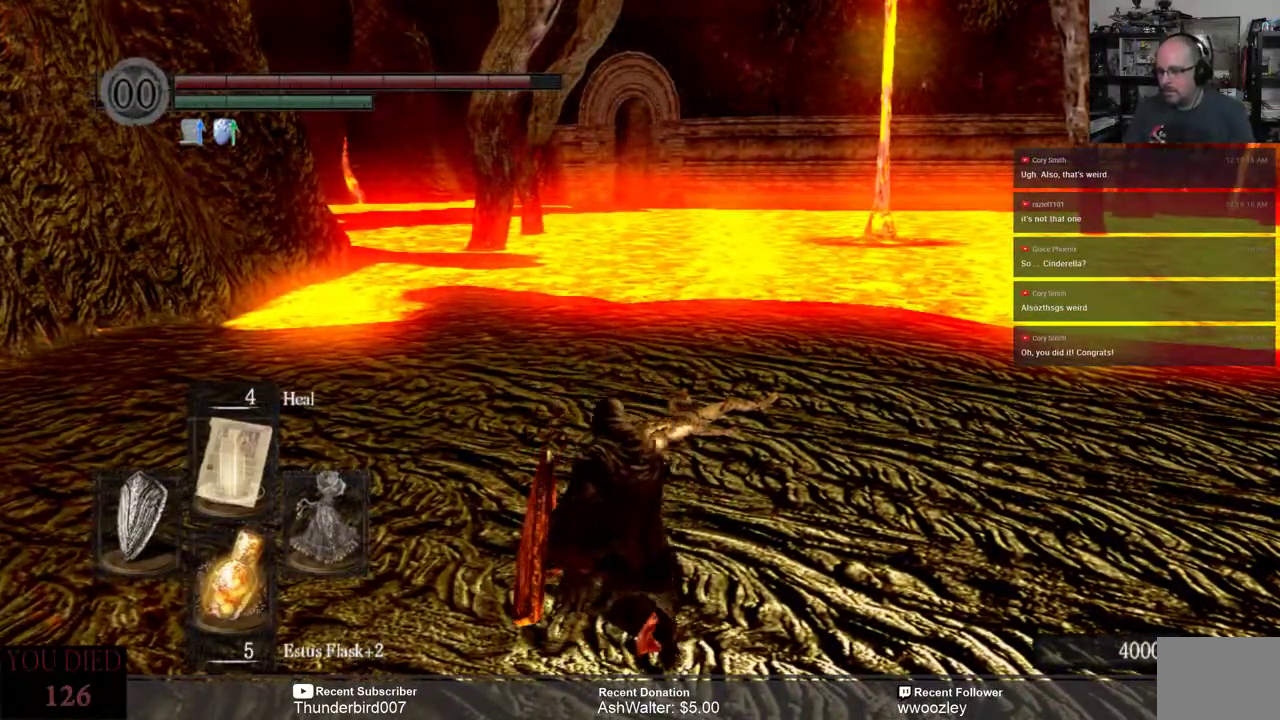
{"dt_ms": 500, "buttons": [], "left_stick": "center", "right_stick": "center", "events": []}
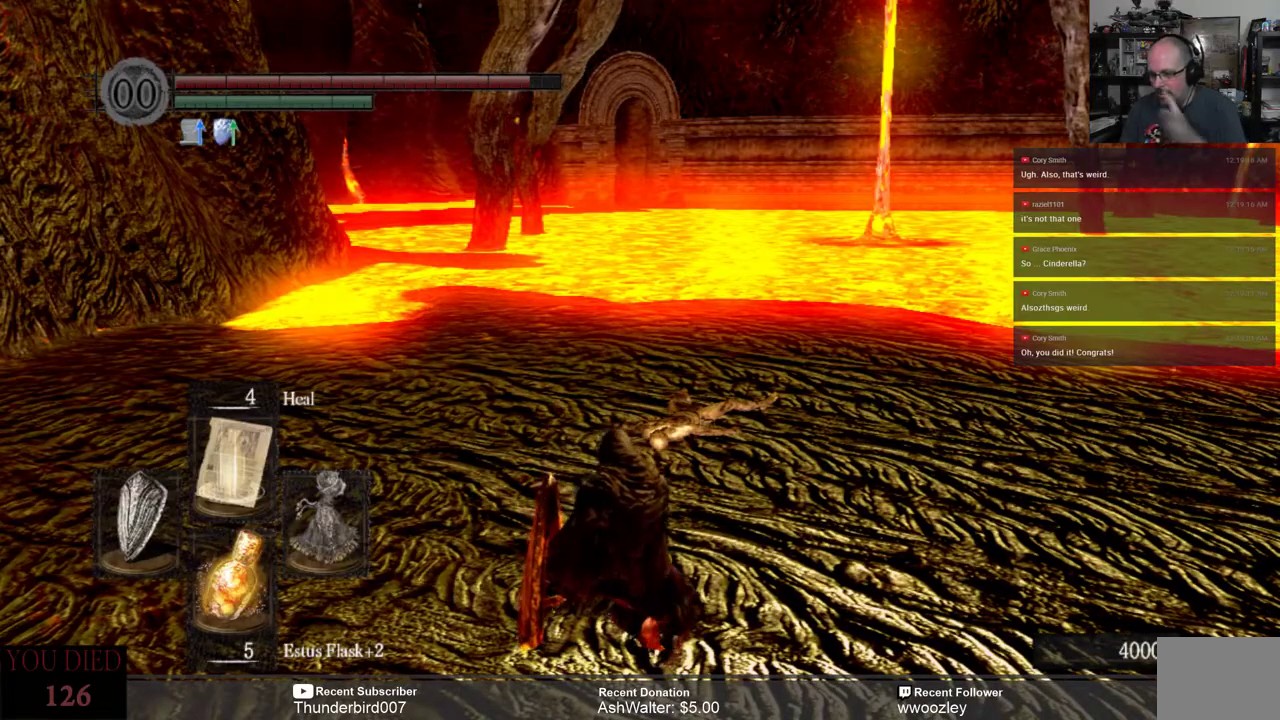
{"dt_ms": 500, "buttons": [], "left_stick": "center", "right_stick": "center", "events": []}
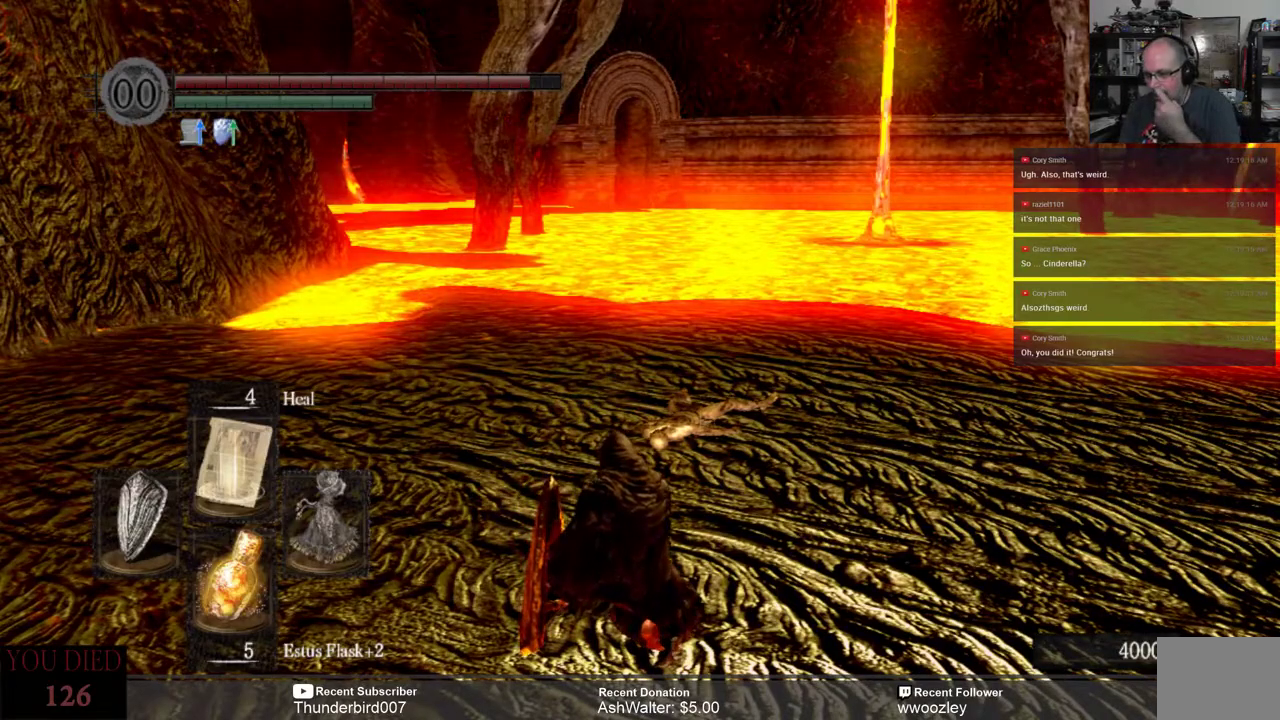
{"dt_ms": 500, "buttons": [], "left_stick": "center", "right_stick": "center", "events": []}
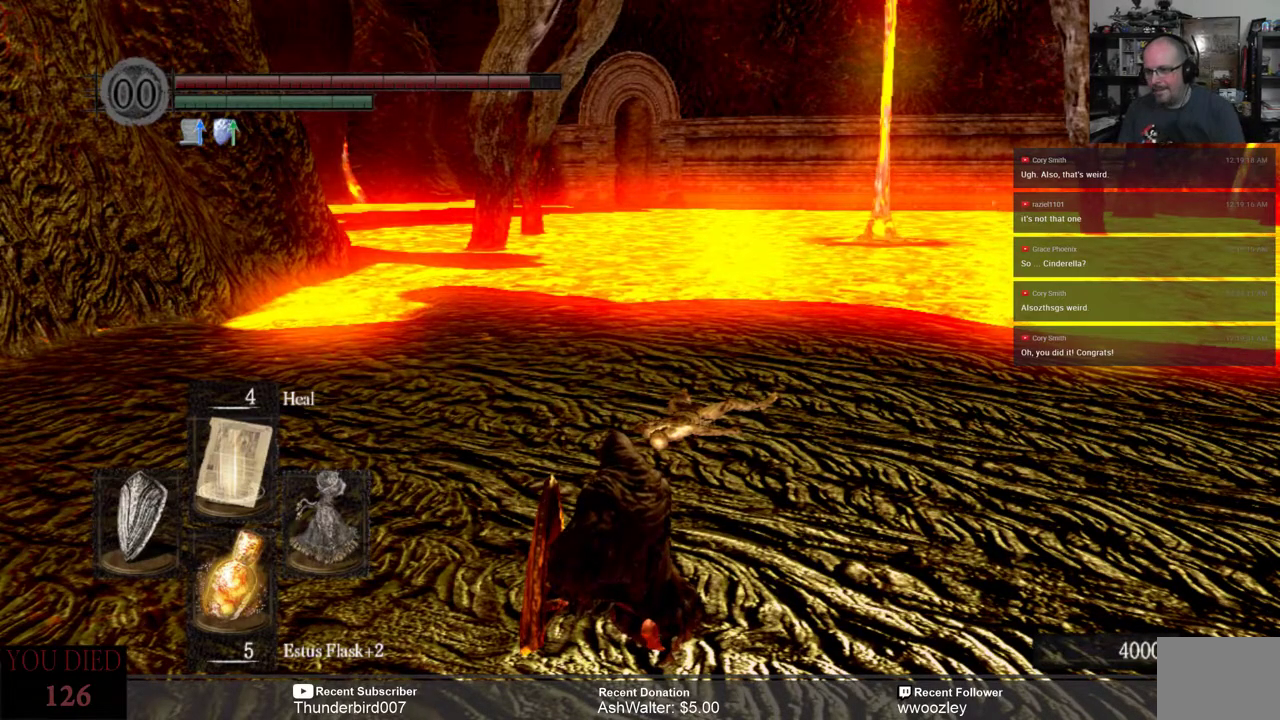
{"dt_ms": 500, "buttons": [], "left_stick": "center", "right_stick": "center", "events": []}
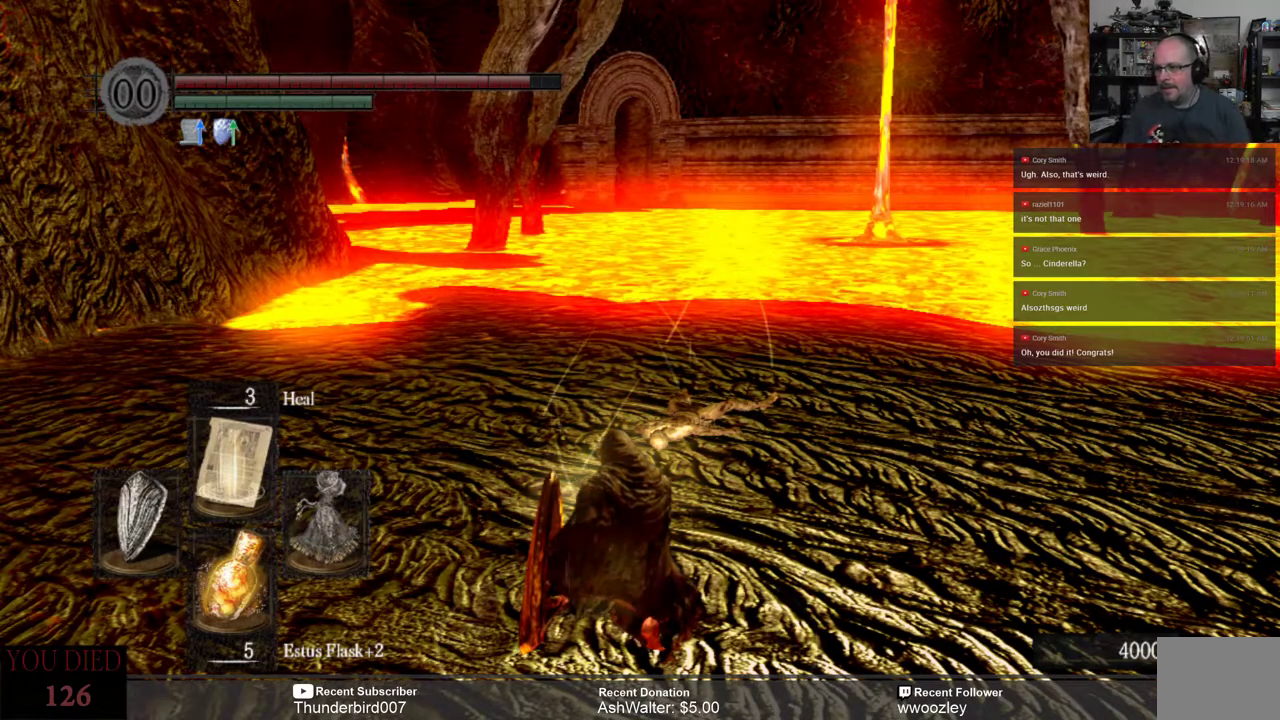
{"dt_ms": 500, "buttons": [], "left_stick": "center", "right_stick": "center", "events": []}
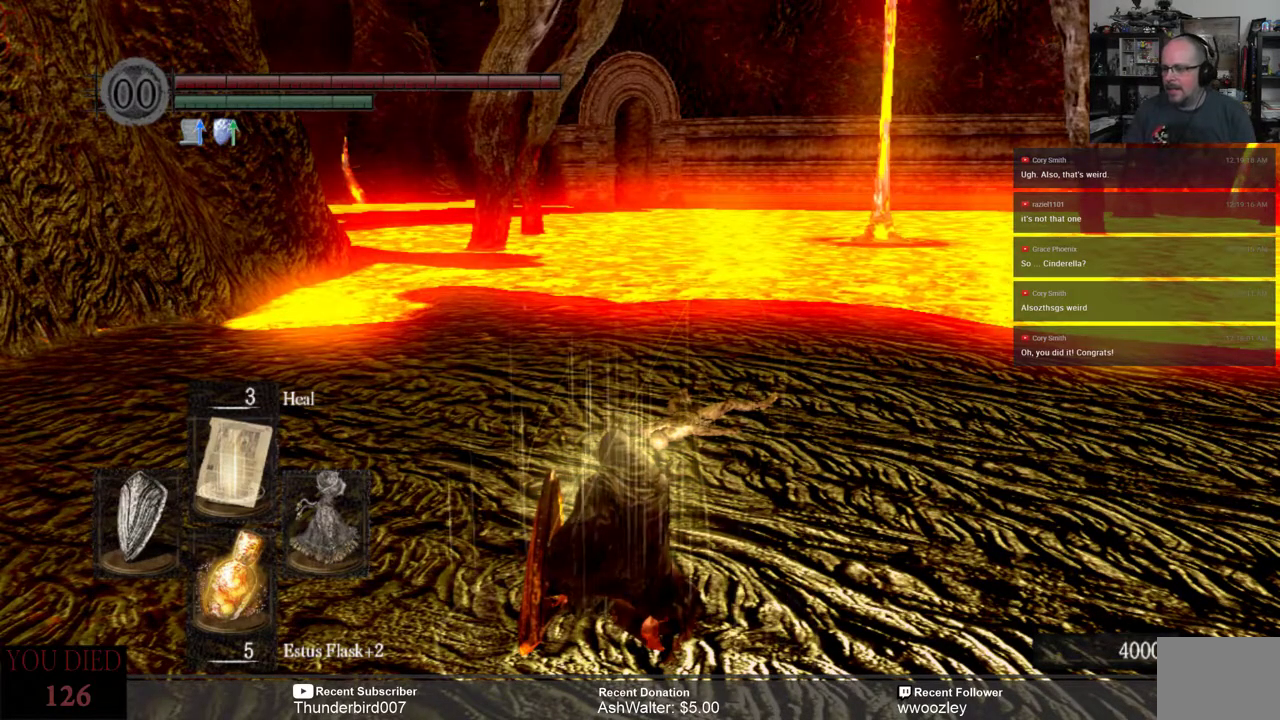
{"dt_ms": 500, "buttons": [], "left_stick": "center", "right_stick": "down", "events": [[383, "right_stick", "down"]]}
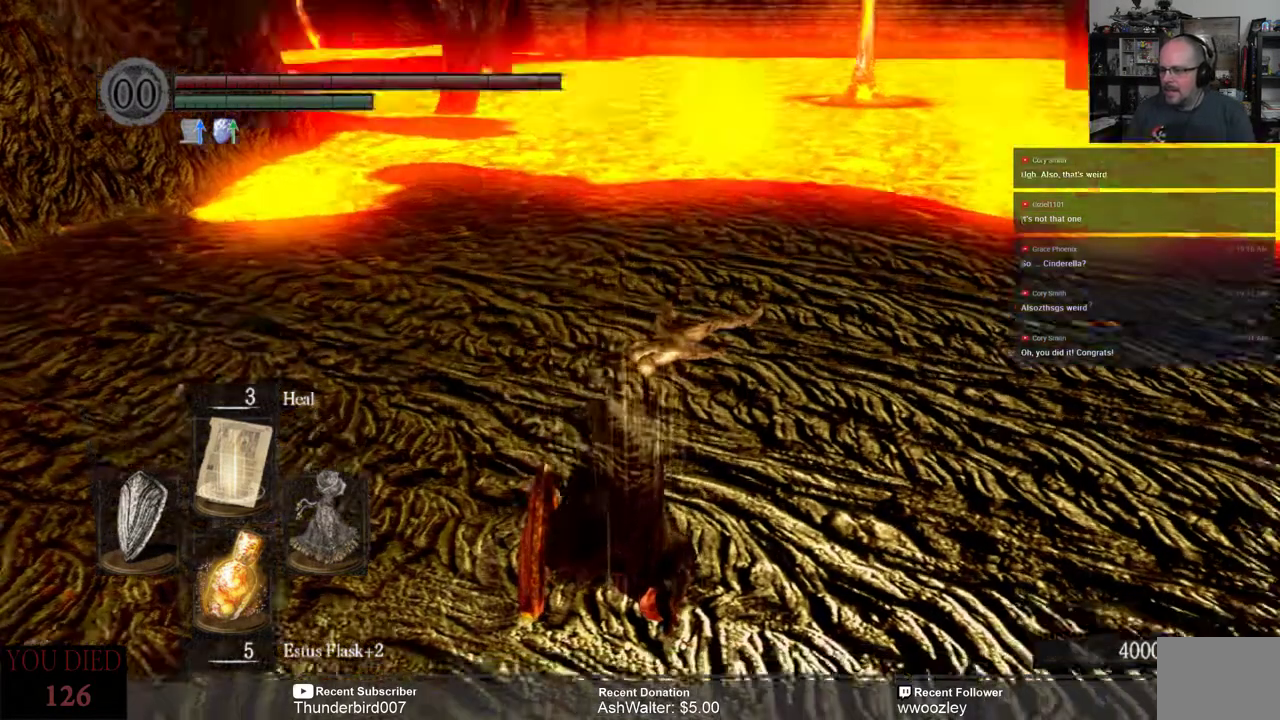
{"dt_ms": 500, "buttons": [], "left_stick": "center", "right_stick": "up", "events": [[17, "right_stick", "center"], [500, "right_stick", "up"]]}
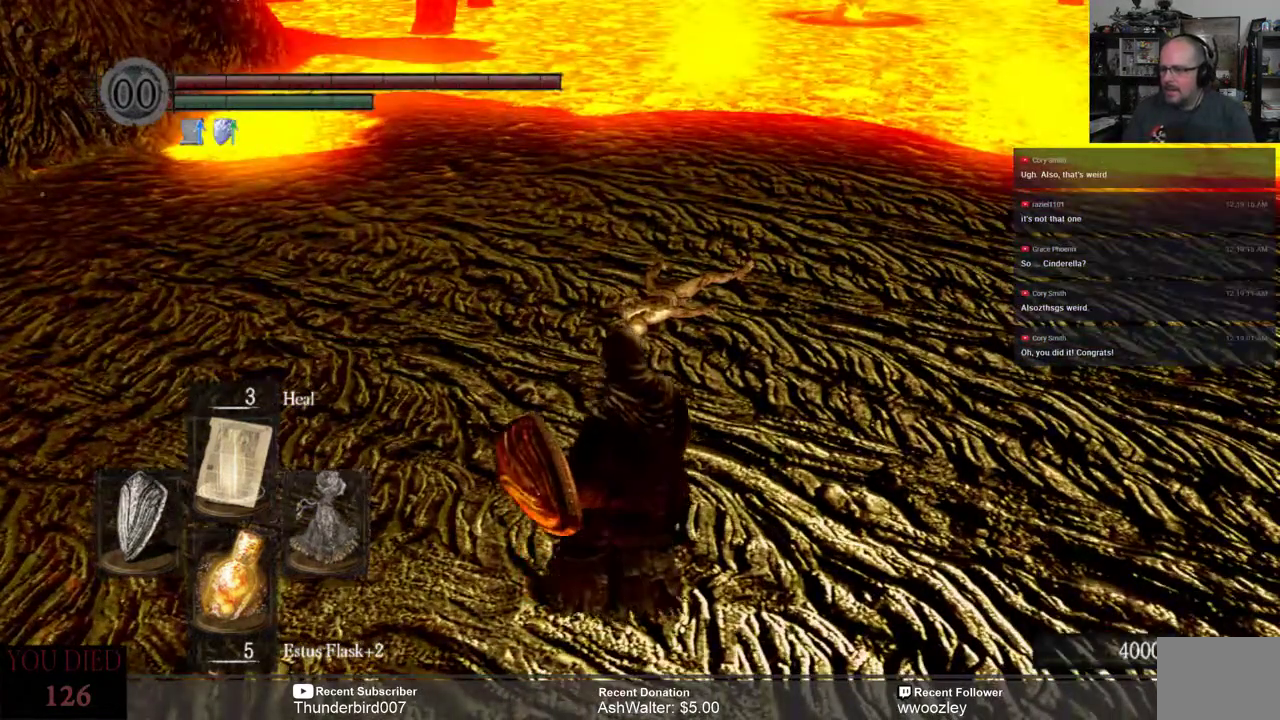
{"dt_ms": 500, "buttons": [], "left_stick": "center", "right_stick": "center", "events": [[150, "right_stick", "center"], [333, "right_stick", "up"], [450, "right_stick", "center"]]}
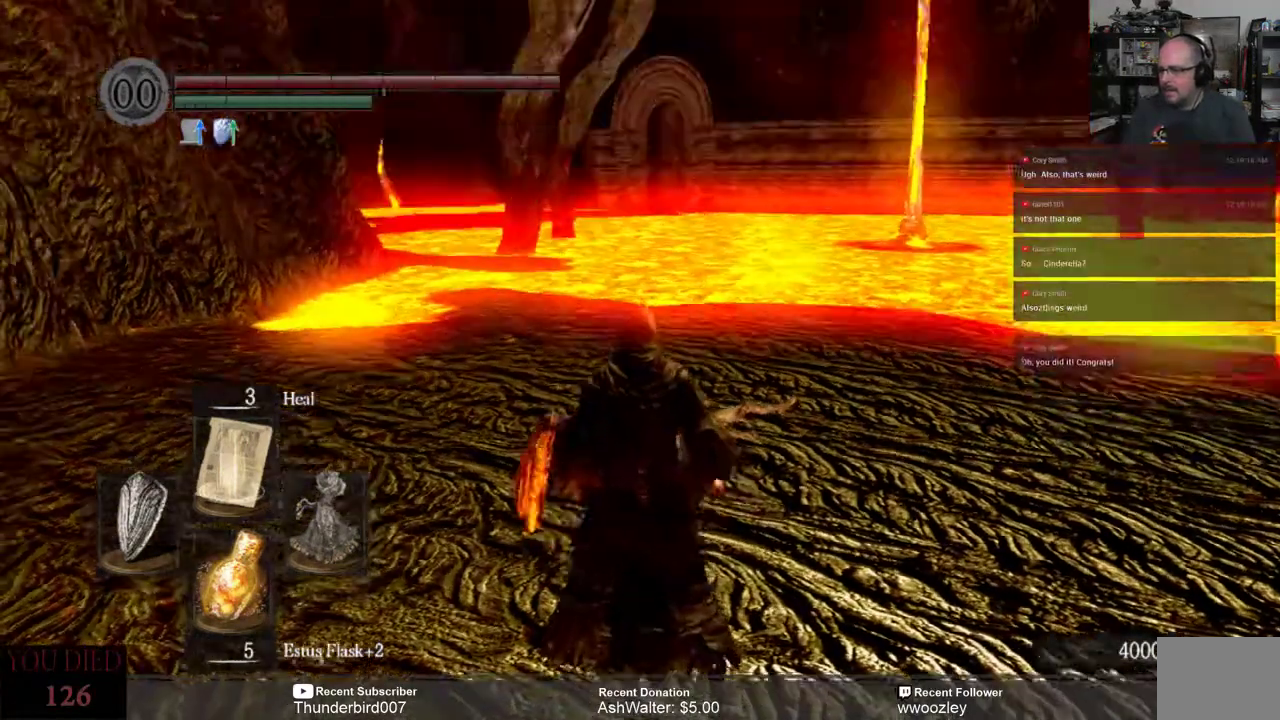
{"dt_ms": 500, "buttons": [], "left_stick": "center", "right_stick": "center", "events": []}
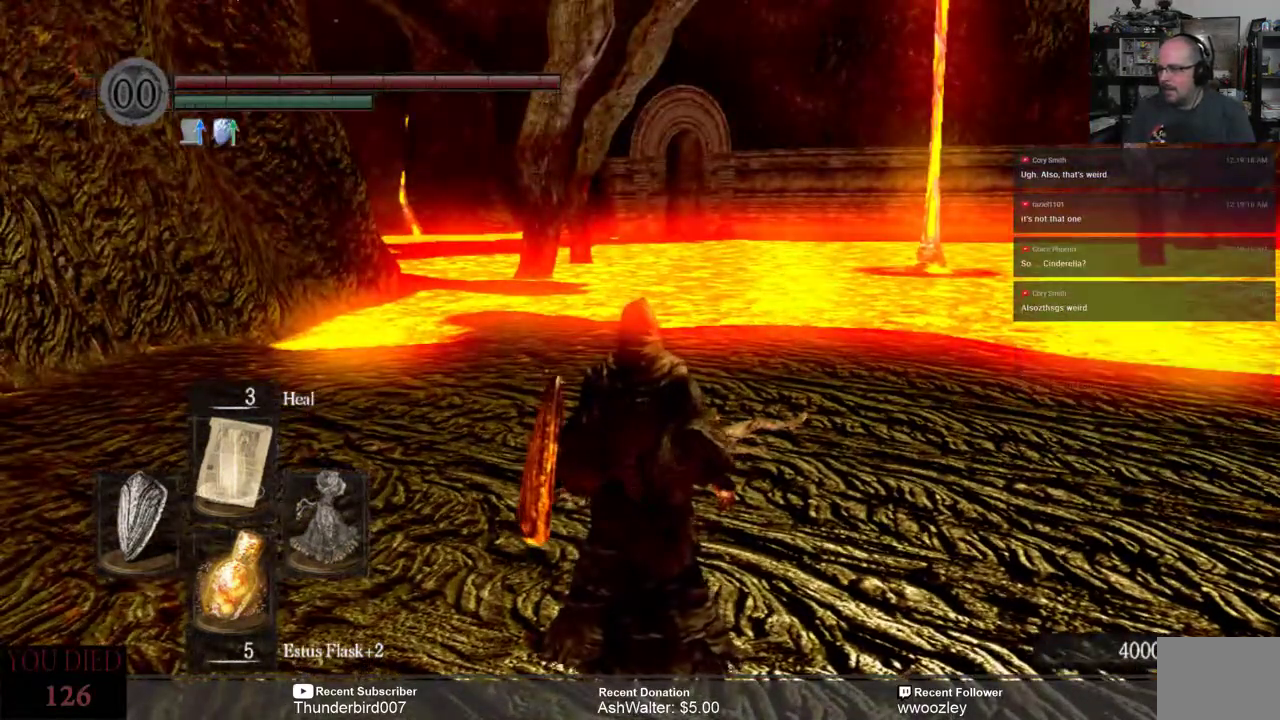
{"dt_ms": 500, "buttons": [], "left_stick": "center", "right_stick": "center", "events": []}
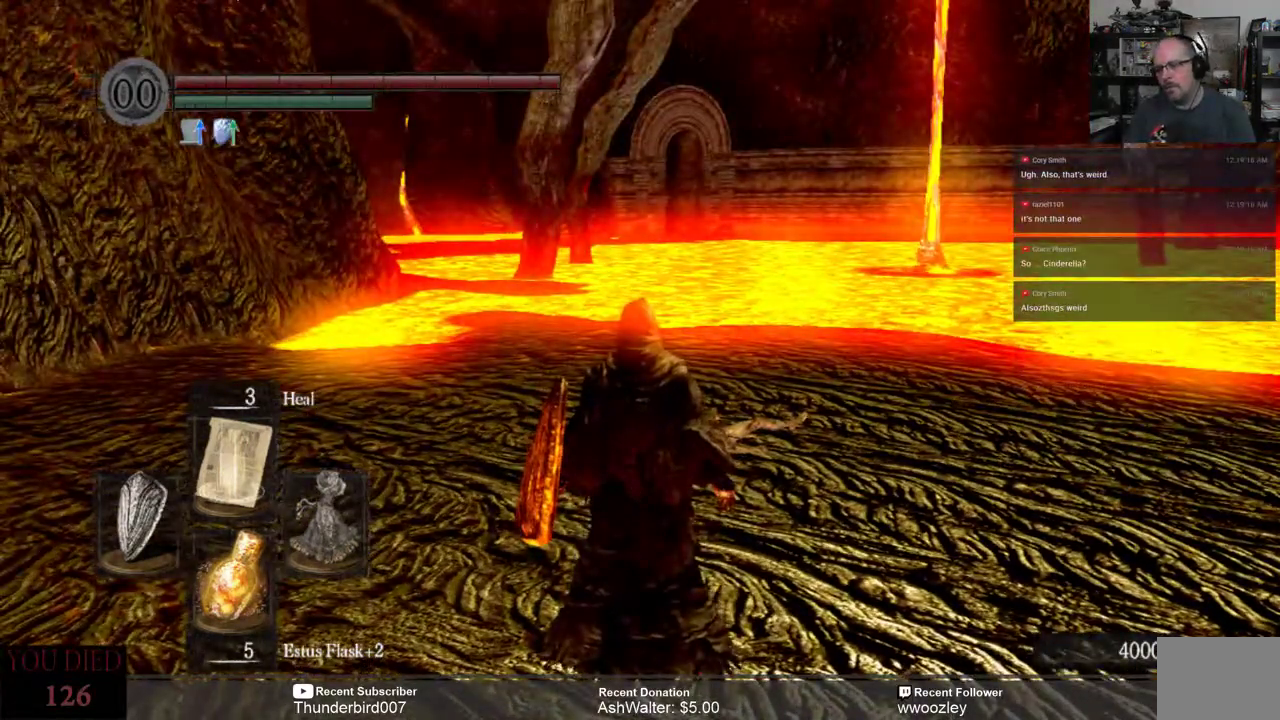
{"dt_ms": 500, "buttons": [], "left_stick": "center", "right_stick": "center", "events": []}
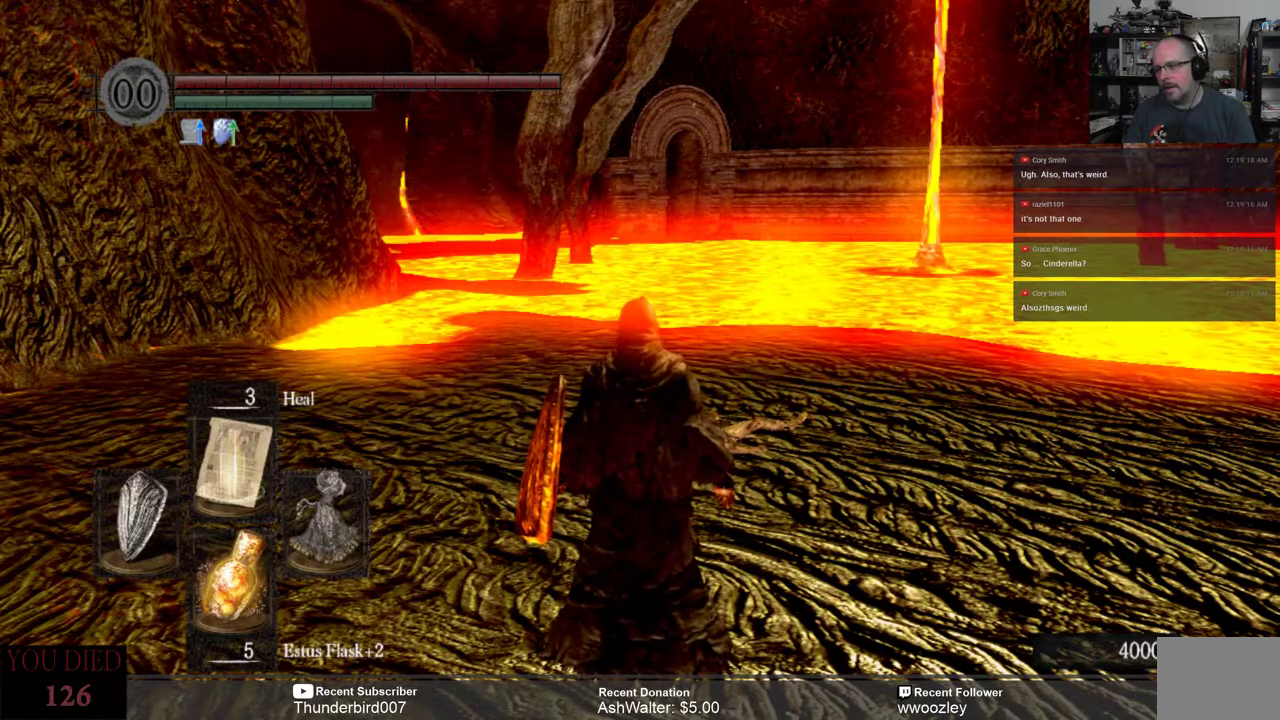
{"dt_ms": 500, "buttons": [], "left_stick": "center", "right_stick": "center", "events": []}
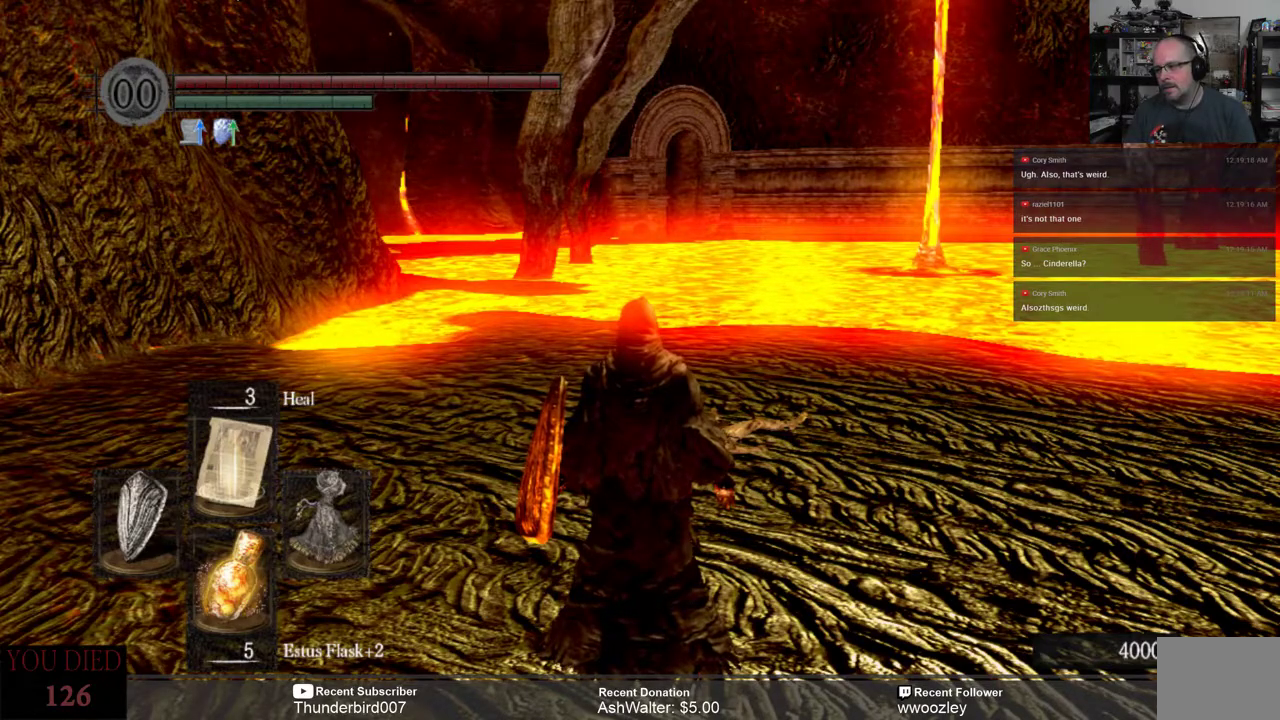
{"dt_ms": 500, "buttons": [], "left_stick": "center", "right_stick": "center", "events": []}
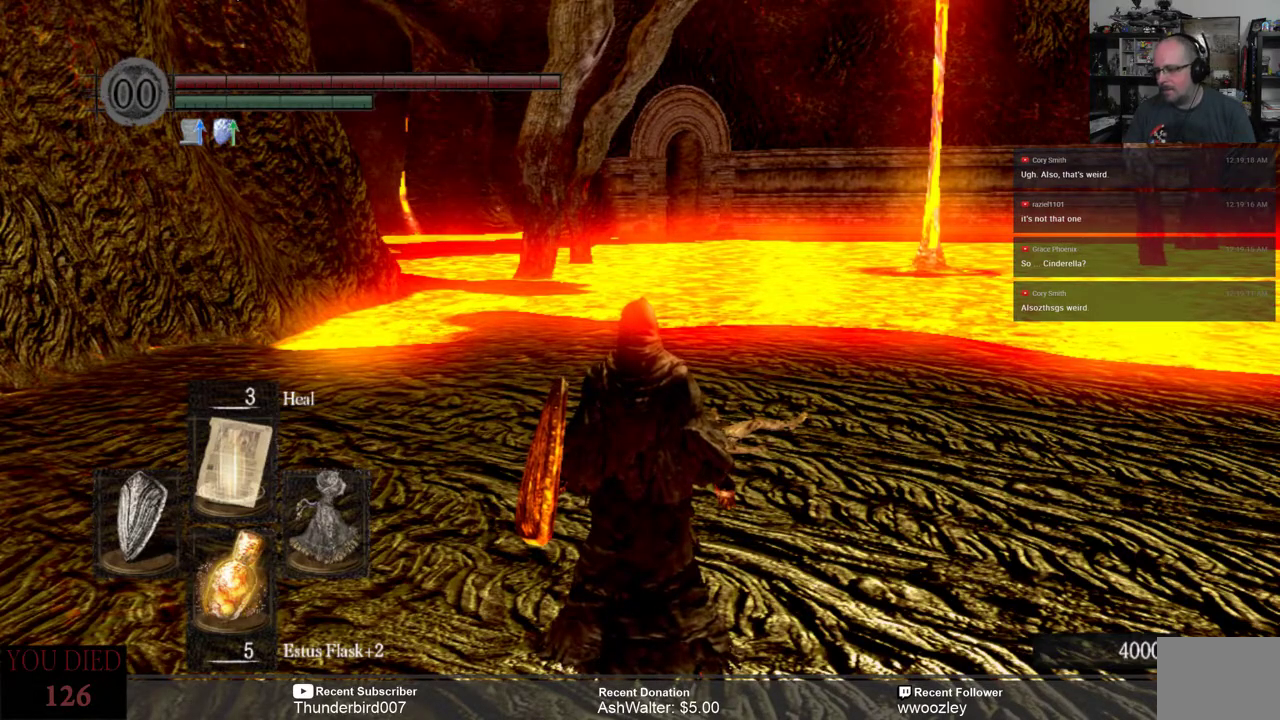
{"dt_ms": 500, "buttons": [], "left_stick": "center", "right_stick": "center", "events": []}
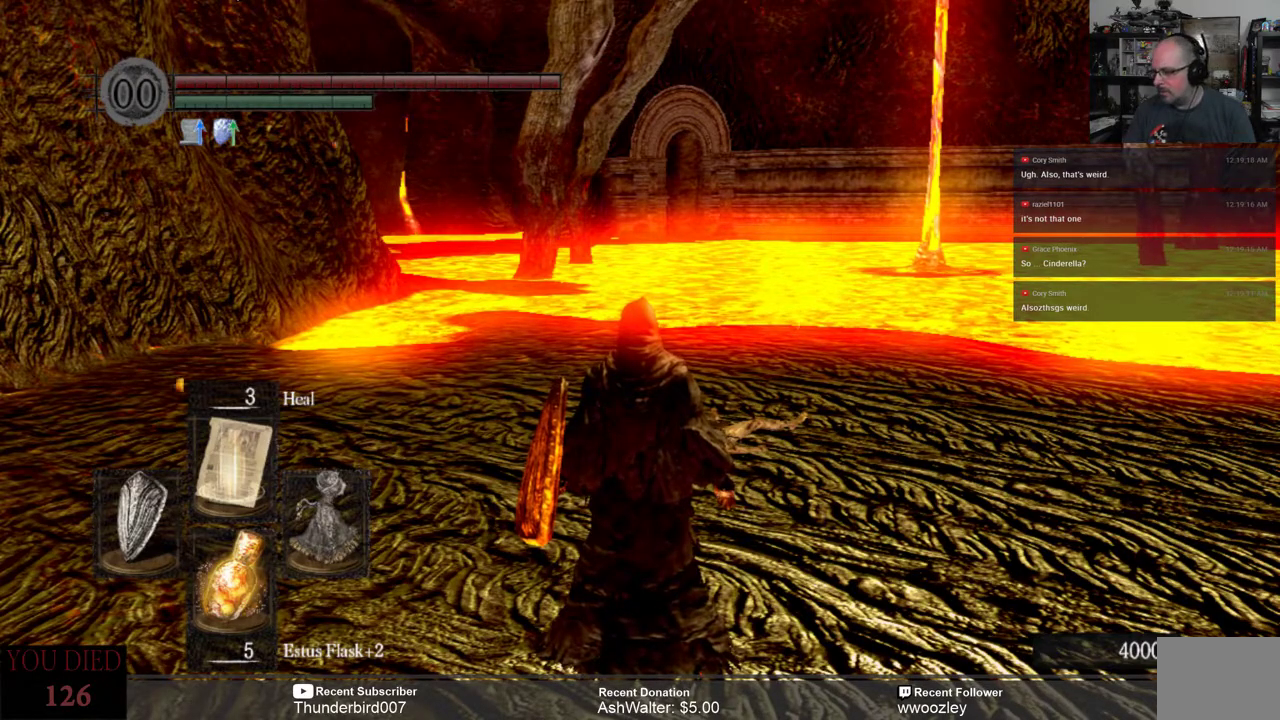
{"dt_ms": 500, "buttons": [], "left_stick": "center", "right_stick": "center", "events": []}
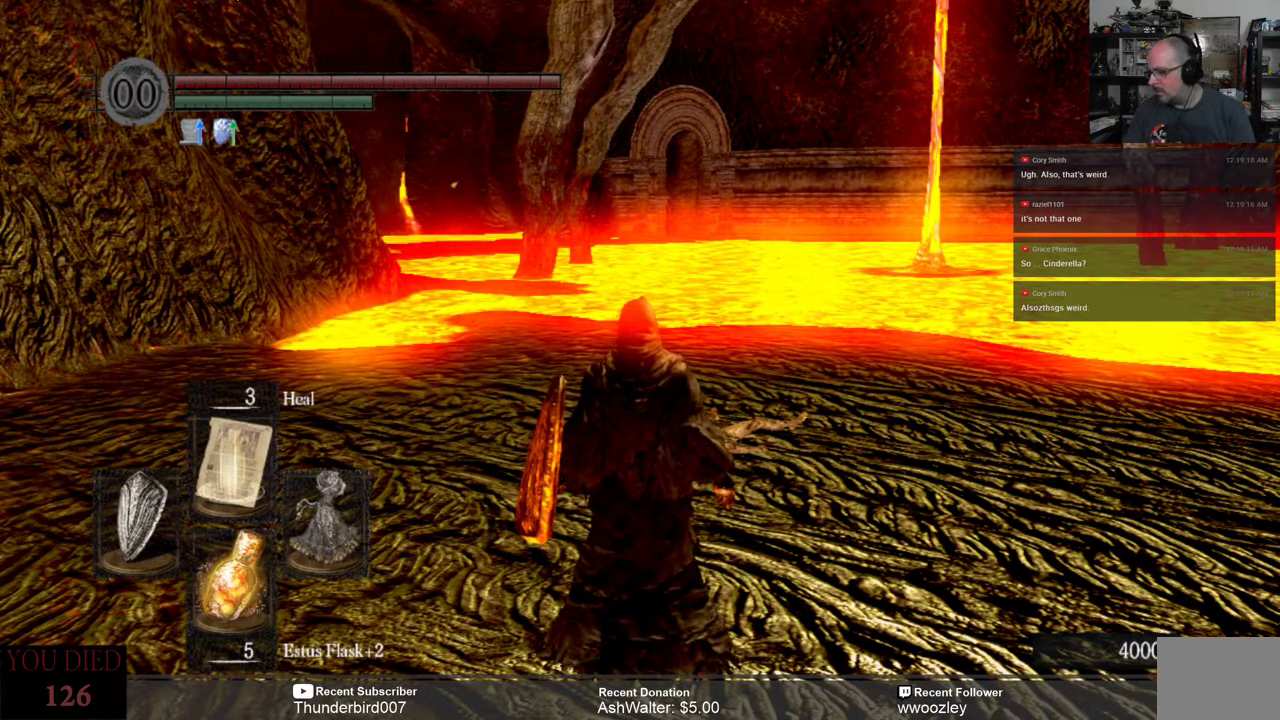
{"dt_ms": 500, "buttons": [], "left_stick": "center", "right_stick": "down-left", "events": [[467, "right_stick", "down-left"]]}